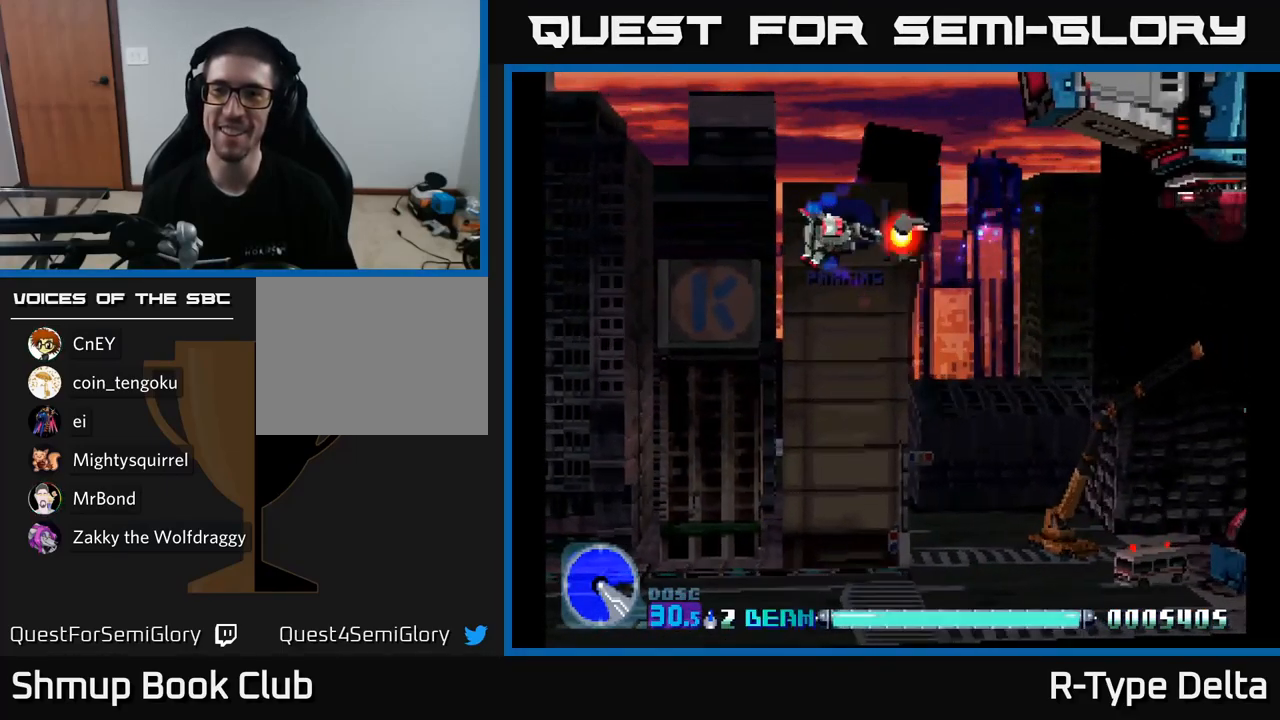
Gameplay with a controller (Xbox layout); each line is a JSON object with the inputs held at the frame after it. "events" lists button and stick changes between this image and that frame as [ms after this image, input, new state], when the widget could be followed in between. Not read: left_stick.
{"buttons": ["X", "DPAD_DOWN"], "right_stick": "center", "events": [[33, "DPAD_UP", "down"], [117, "DPAD_UP", "up"], [317, "A", "down"], [433, "A", "up"], [433, "DPAD_DOWN", "down"], [450, "DPAD_LEFT", "up"]]}
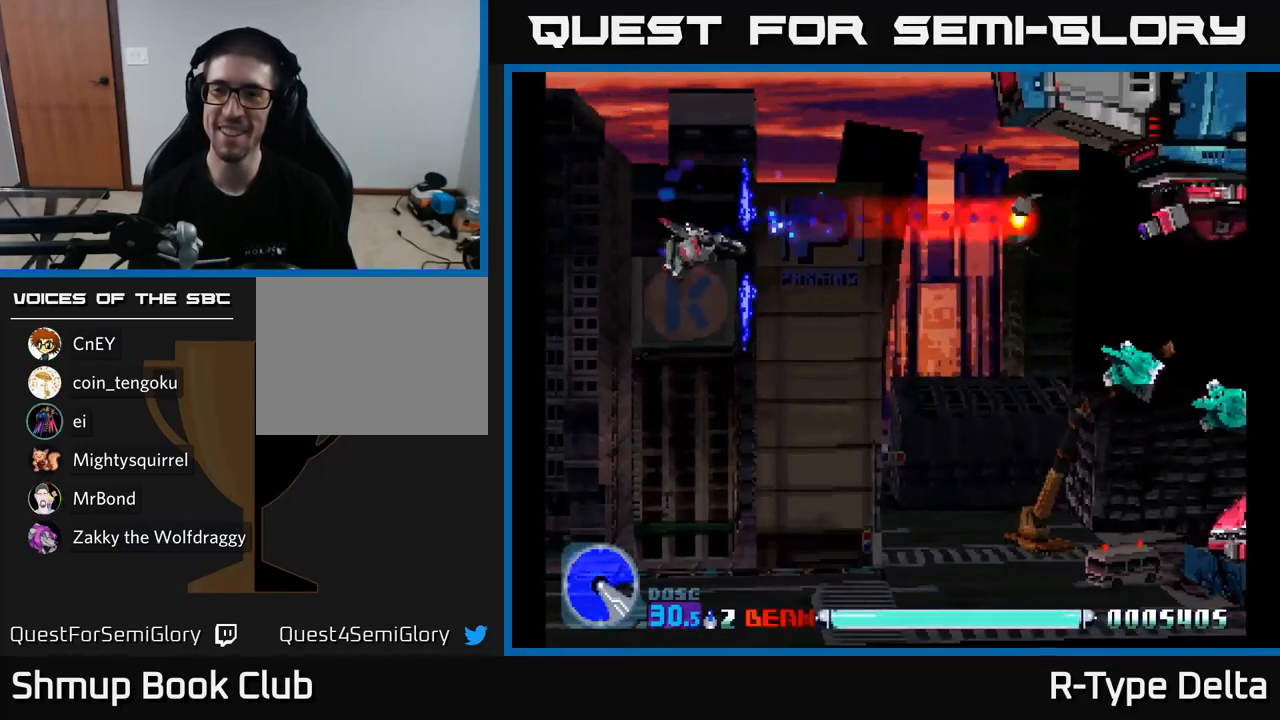
{"buttons": ["A", "X"], "right_stick": "center", "events": [[283, "DPAD_RIGHT", "down"], [317, "DPAD_DOWN", "up"], [333, "DPAD_RIGHT", "up"], [367, "DPAD_UP", "down"], [467, "A", "down"], [467, "DPAD_UP", "up"]]}
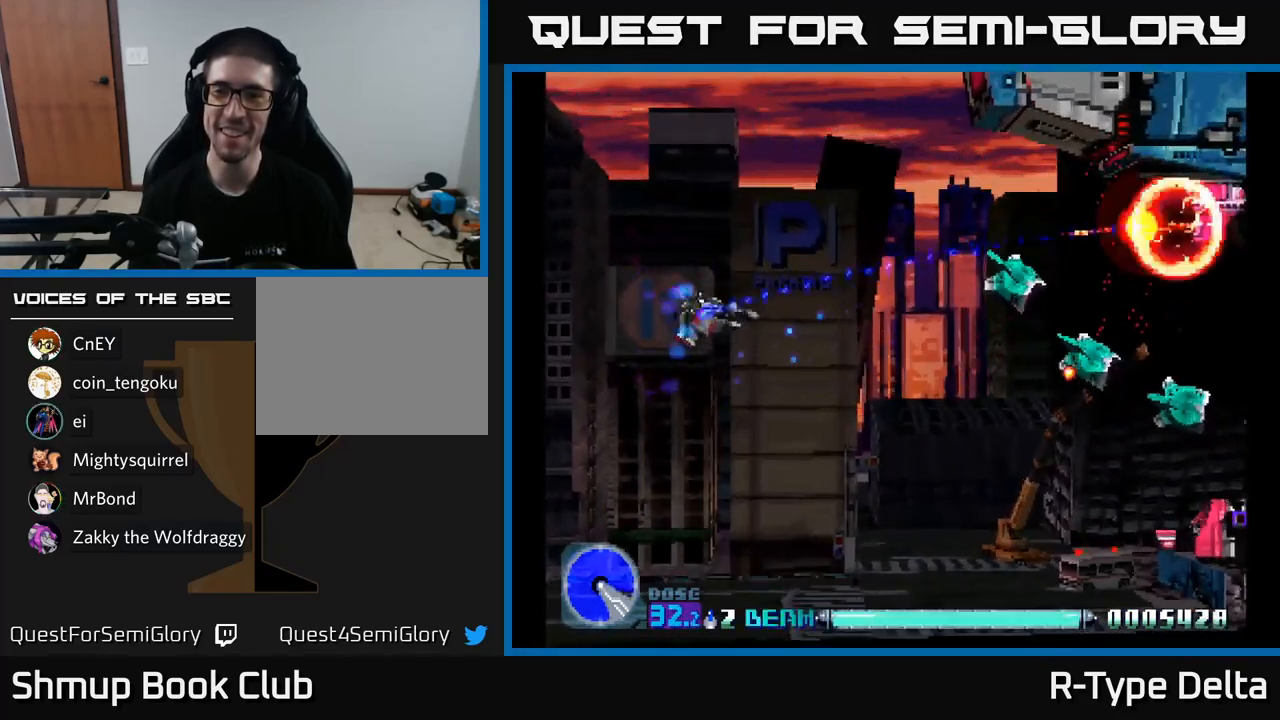
{"buttons": ["X", "DPAD_DOWN"], "right_stick": "center", "events": [[33, "DPAD_DOWN", "down"], [100, "DPAD_RIGHT", "down"], [117, "A", "up"], [317, "DPAD_RIGHT", "up"], [499, "DPAD_DOWN", "up"], [516, "DPAD_DOWN", "down"]]}
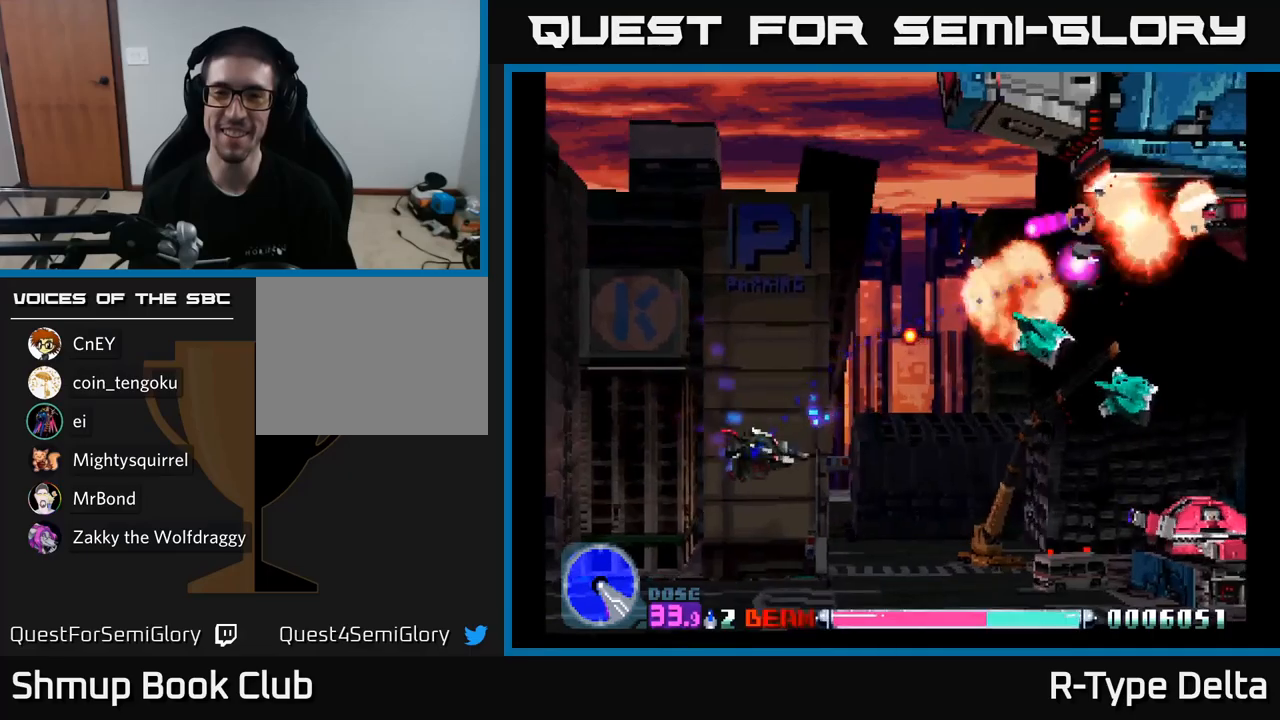
{"buttons": ["X", "DPAD_RIGHT"], "right_stick": "center"}
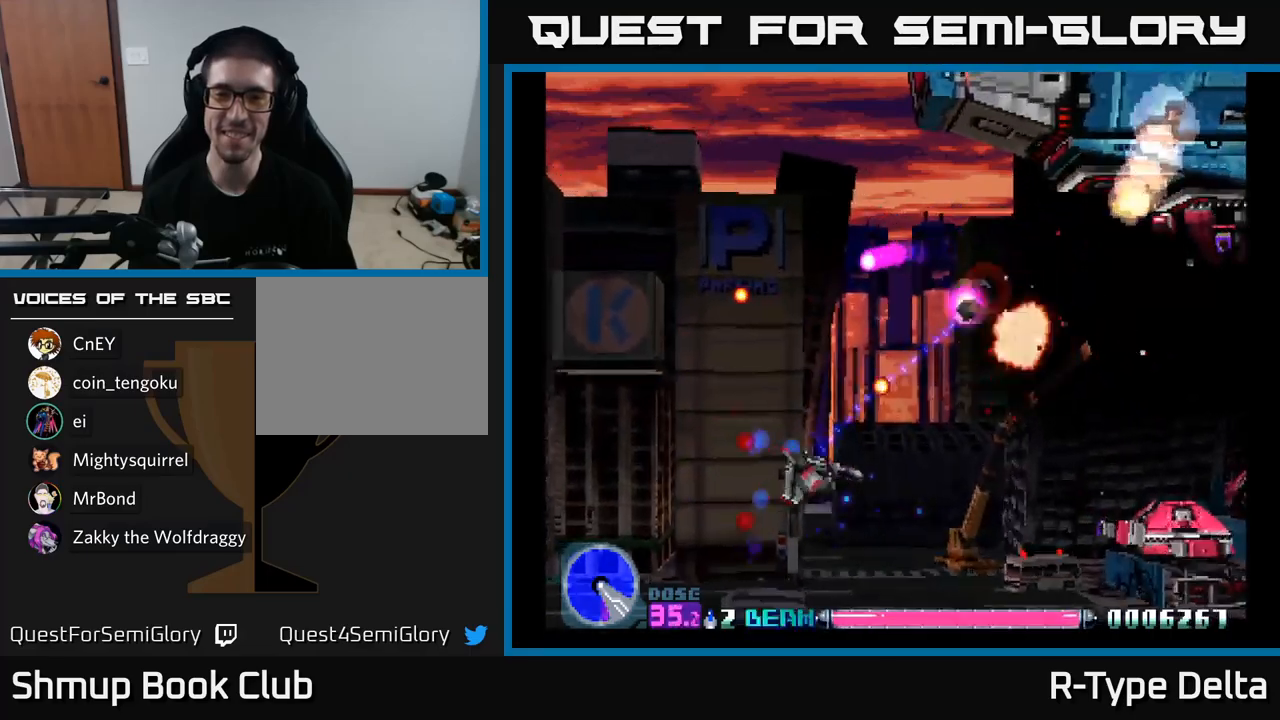
{"buttons": ["X", "DPAD_UP"], "right_stick": "center", "events": [[217, "DPAD_RIGHT", "up"], [217, "DPAD_UP", "down"], [333, "DPAD_LEFT", "down"], [450, "DPAD_LEFT", "up"]]}
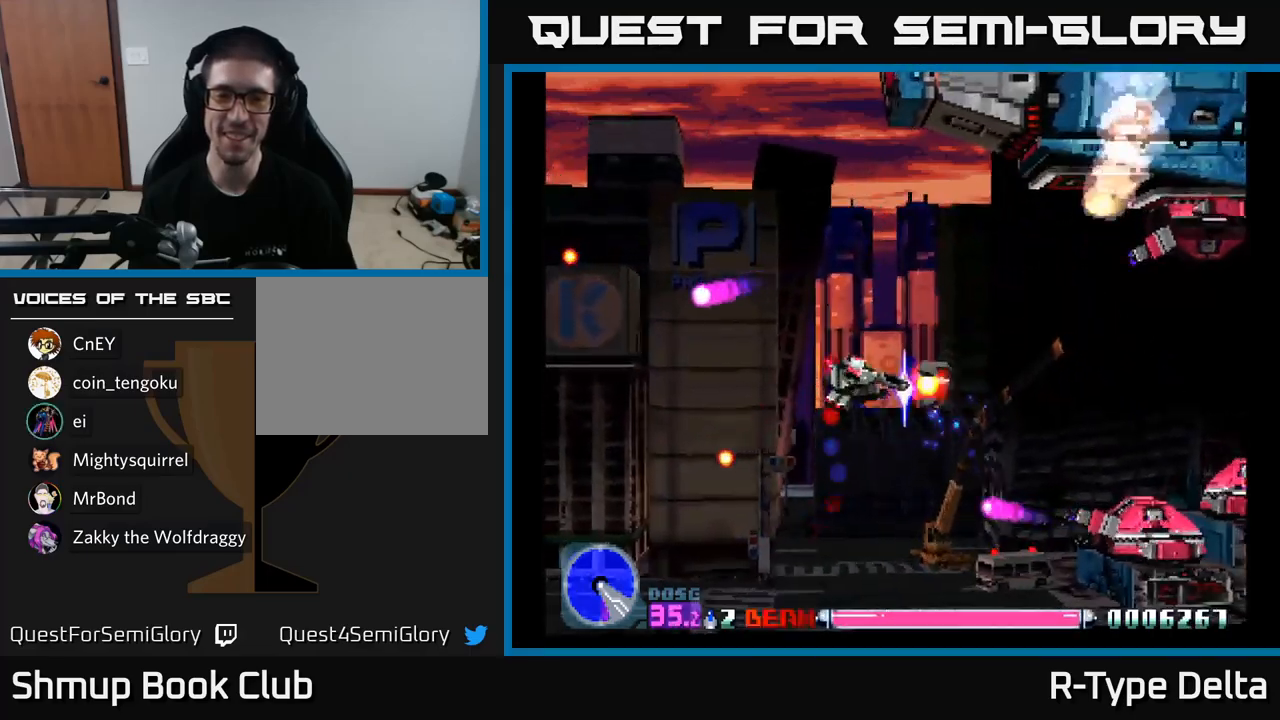
{"buttons": ["A", "X", "DPAD_LEFT"], "right_stick": "center", "events": [[367, "DPAD_LEFT", "down"], [433, "A", "down"], [450, "DPAD_UP", "up"]]}
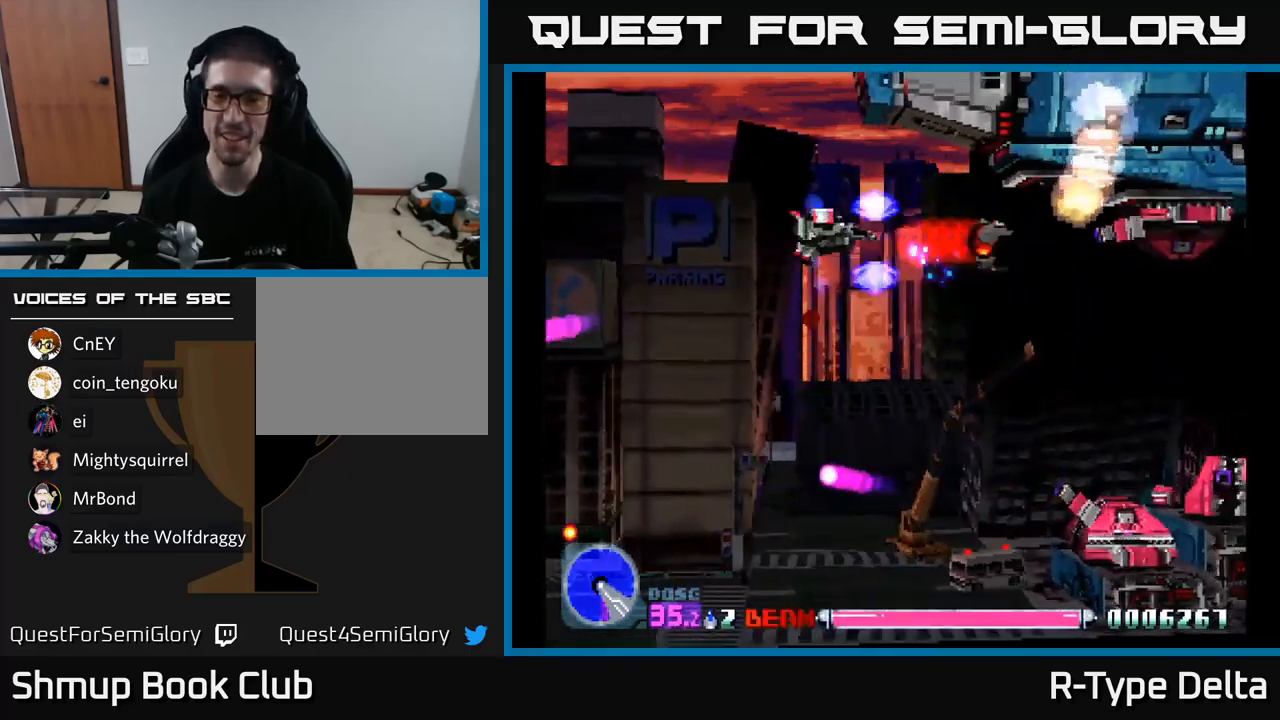
{"buttons": ["X", "DPAD_LEFT"], "right_stick": "center", "events": [[33, "A", "up"], [33, "DPAD_DOWN", "down"], [67, "DPAD_LEFT", "up"], [133, "DPAD_RIGHT", "down"], [317, "DPAD_RIGHT", "up"], [433, "DPAD_LEFT", "down"], [467, "DPAD_DOWN", "up"]]}
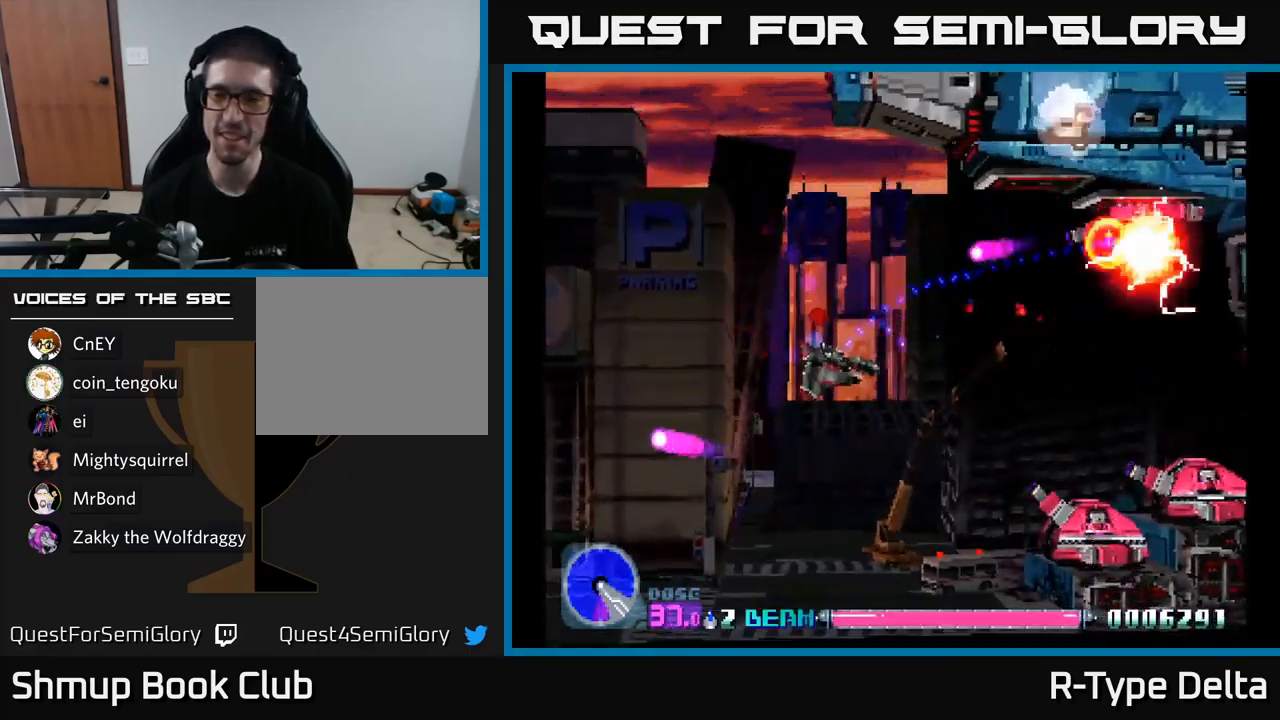
{"buttons": ["X", "DPAD_UP"], "right_stick": "center", "events": [[100, "DPAD_LEFT", "up"], [117, "DPAD_DOWN", "down"], [133, "A", "down"], [133, "DPAD_RIGHT", "down"], [283, "A", "up"], [283, "DPAD_DOWN", "up"], [433, "DPAD_UP", "down"], [467, "DPAD_RIGHT", "up"]]}
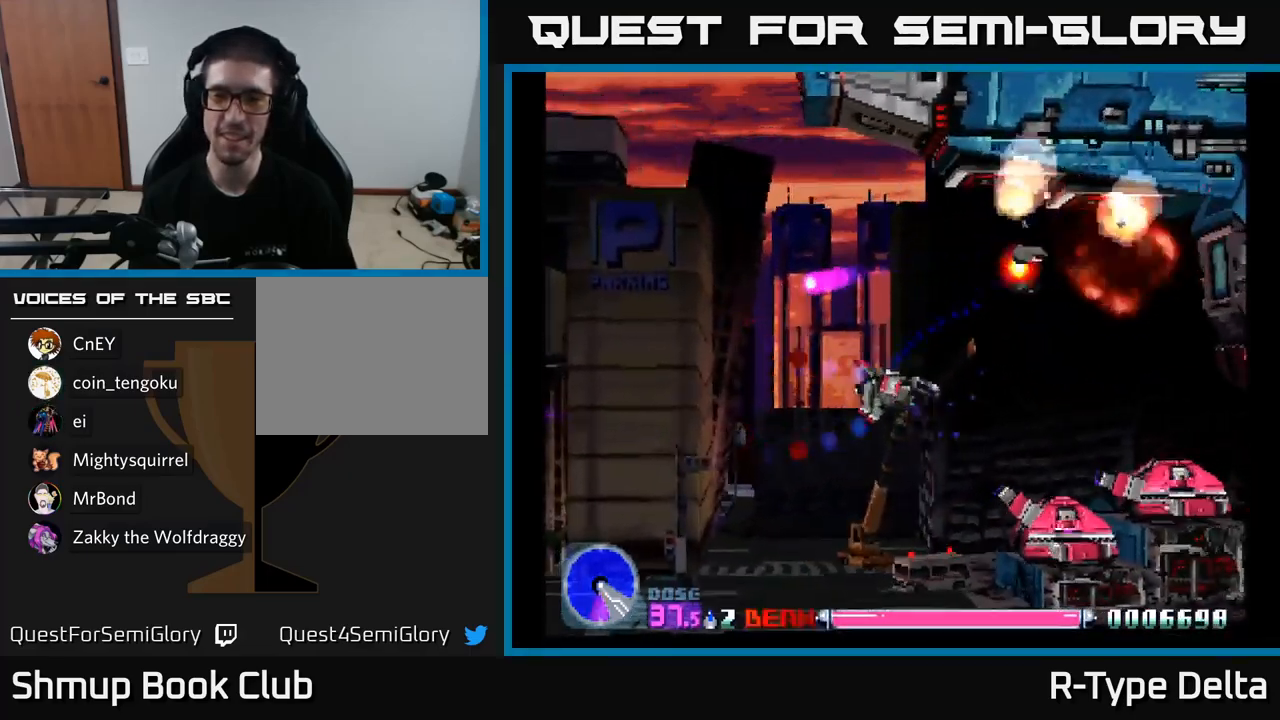
{"buttons": ["X", "DPAD_DOWN", "DPAD_LEFT"], "right_stick": "center", "events": [[183, "DPAD_RIGHT", "down"], [300, "DPAD_UP", "up"], [317, "DPAD_RIGHT", "up"], [350, "DPAD_LEFT", "down"], [367, "DPAD_DOWN", "down"]]}
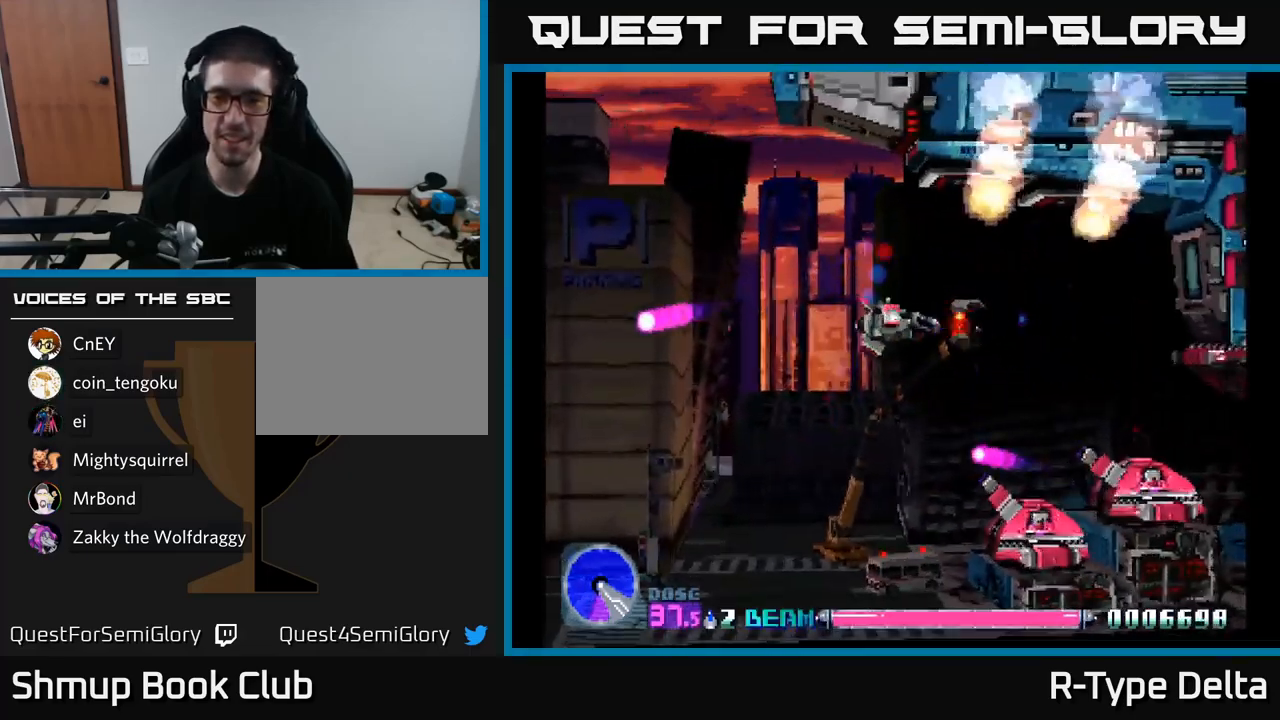
{"buttons": ["X", "DPAD_DOWN", "DPAD_LEFT"], "right_stick": "center", "events": []}
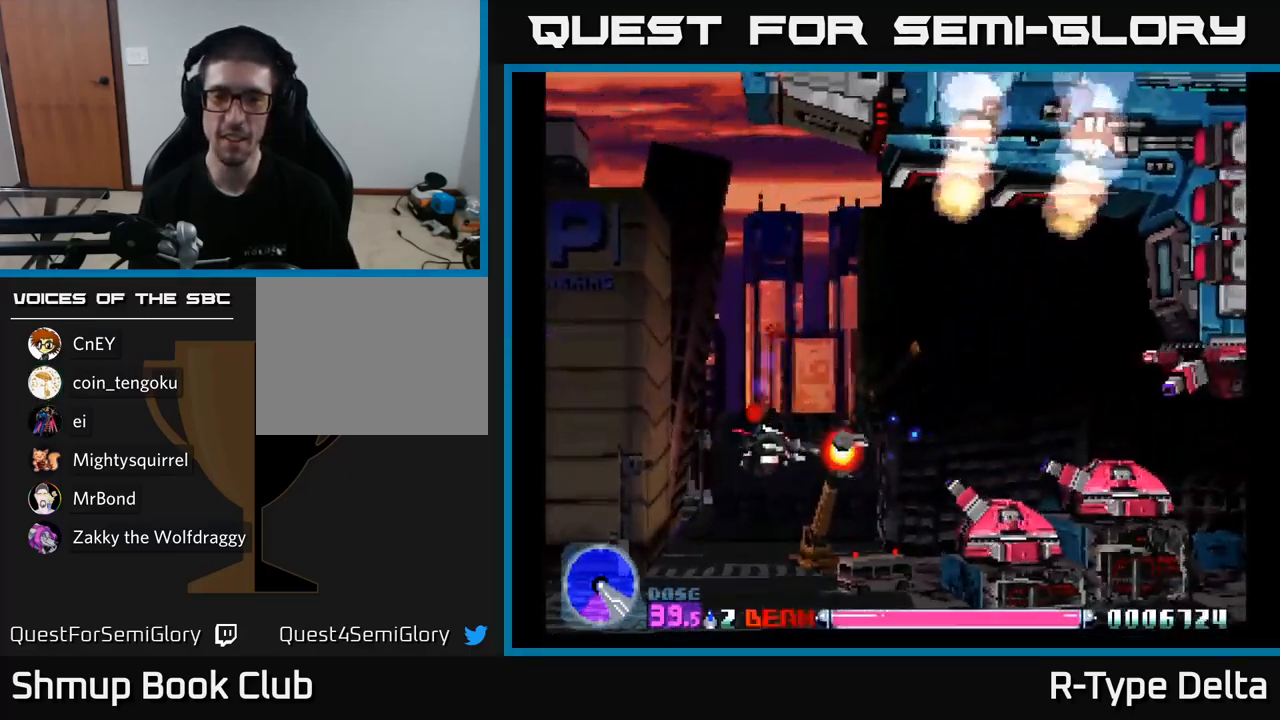
{"buttons": ["X", "DPAD_UP"], "right_stick": "center", "events": [[33, "DPAD_LEFT", "up"], [133, "A", "down"], [150, "DPAD_DOWN", "up"], [167, "DPAD_LEFT", "down"], [200, "DPAD_UP", "down"], [250, "A", "up"], [367, "DPAD_LEFT", "up"]]}
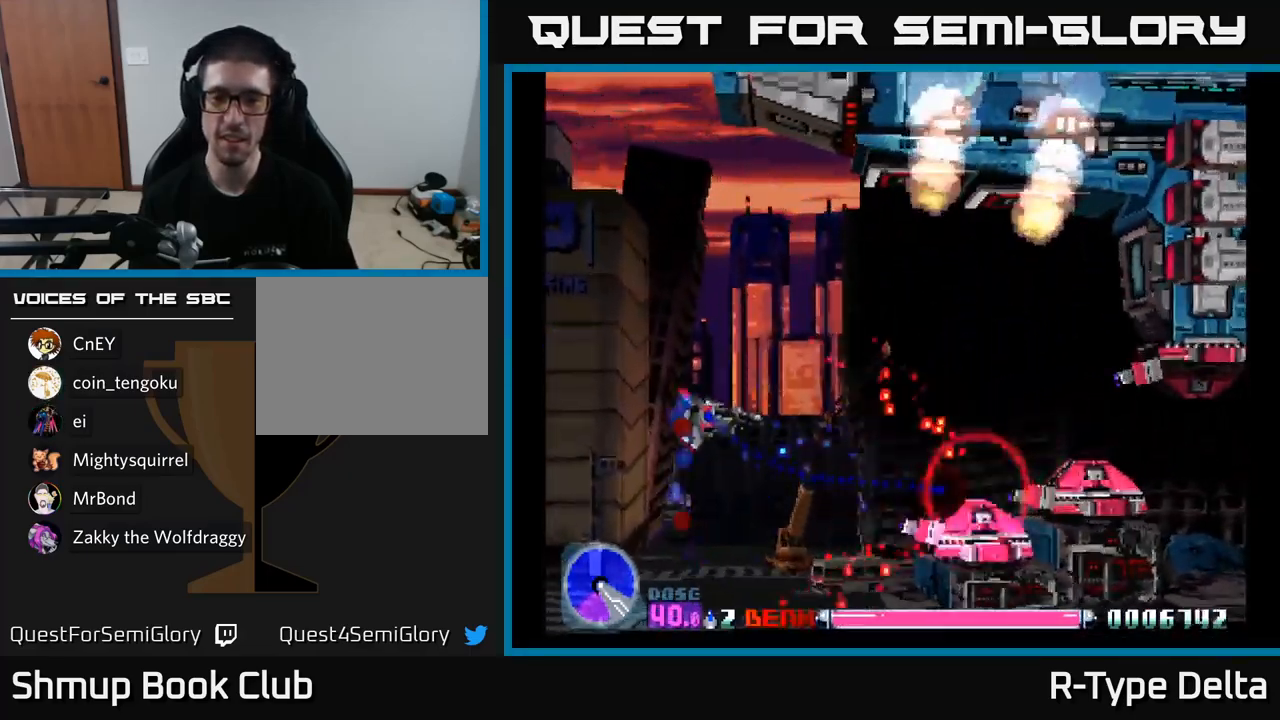
{"buttons": ["A", "X", "DPAD_RIGHT"], "right_stick": "center", "events": [[50, "DPAD_UP", "up"], [133, "DPAD_DOWN", "down"], [200, "DPAD_RIGHT", "down"], [417, "A", "down"], [467, "DPAD_DOWN", "up"]]}
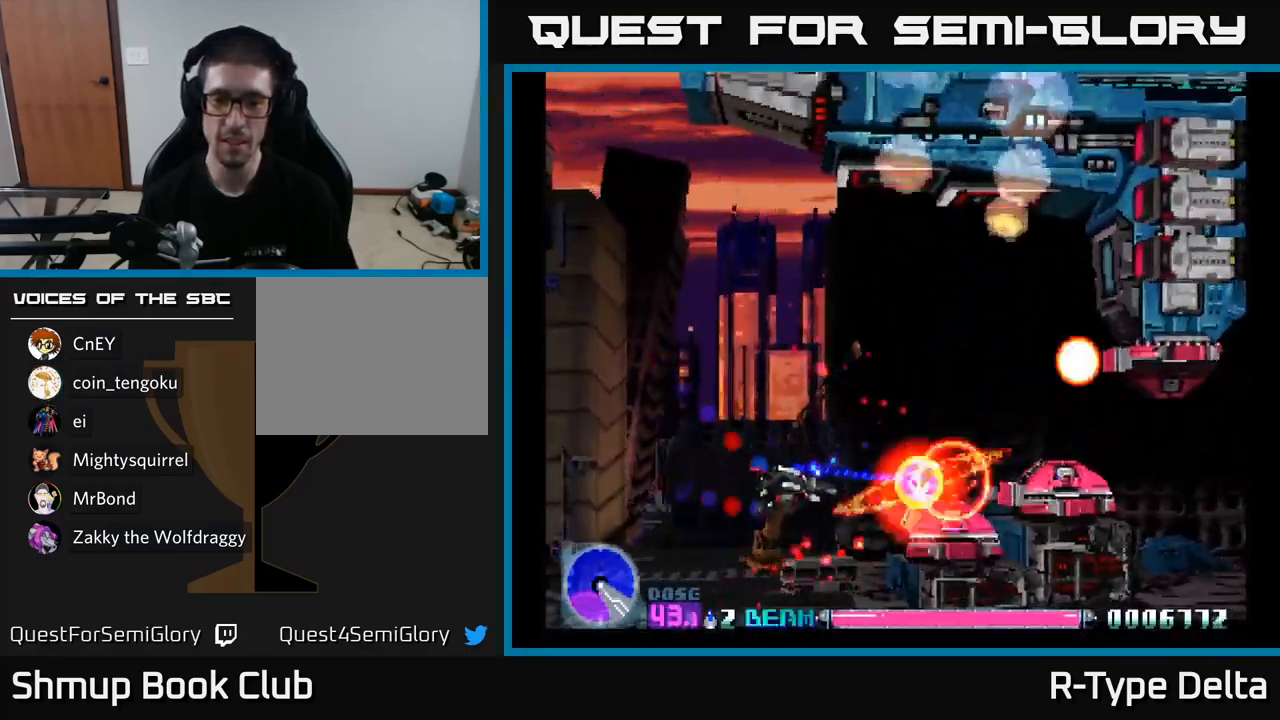
{"buttons": ["X", "DPAD_UP", "DPAD_LEFT"], "right_stick": "center", "events": [[67, "A", "up"], [150, "DPAD_RIGHT", "up"], [167, "DPAD_UP", "down"], [183, "DPAD_LEFT", "down"], [267, "DPAD_UP", "up"], [417, "DPAD_UP", "down"]]}
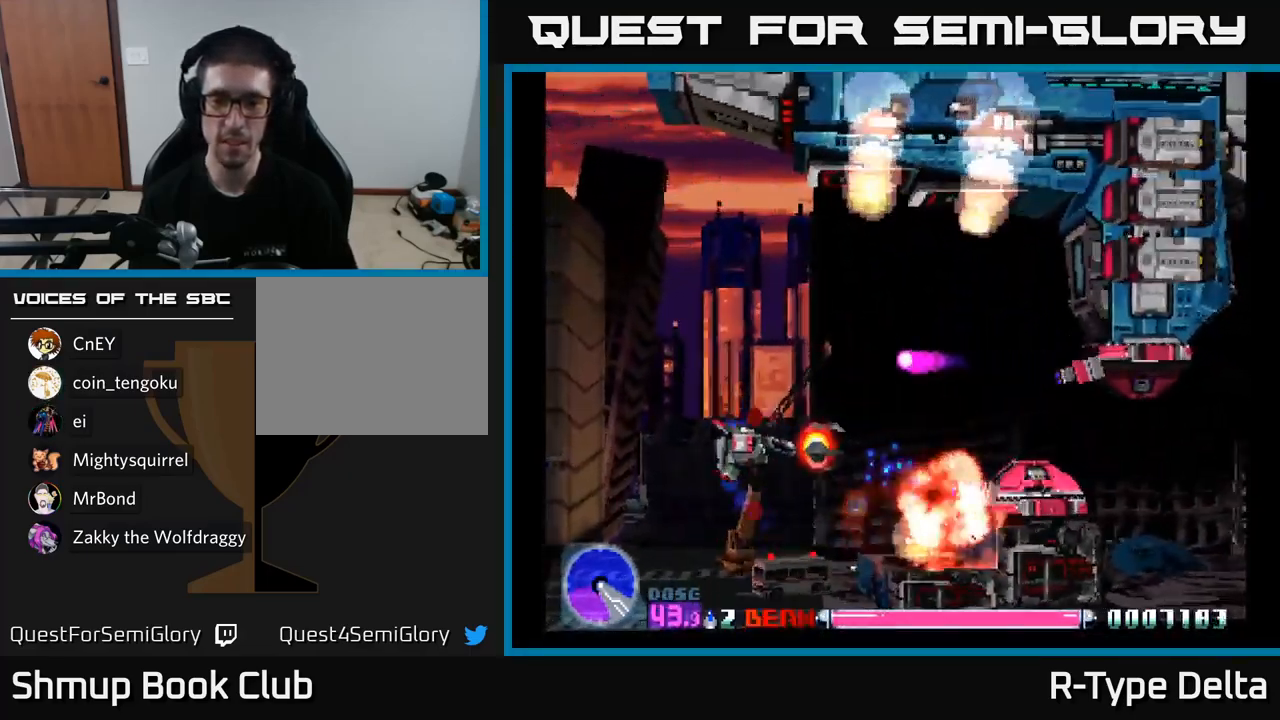
{"buttons": ["X", "DPAD_DOWN"], "right_stick": "center", "events": [[100, "DPAD_LEFT", "up"], [284, "DPAD_RIGHT", "down"], [300, "DPAD_UP", "up"], [367, "DPAD_DOWN", "down"], [417, "DPAD_RIGHT", "up"]]}
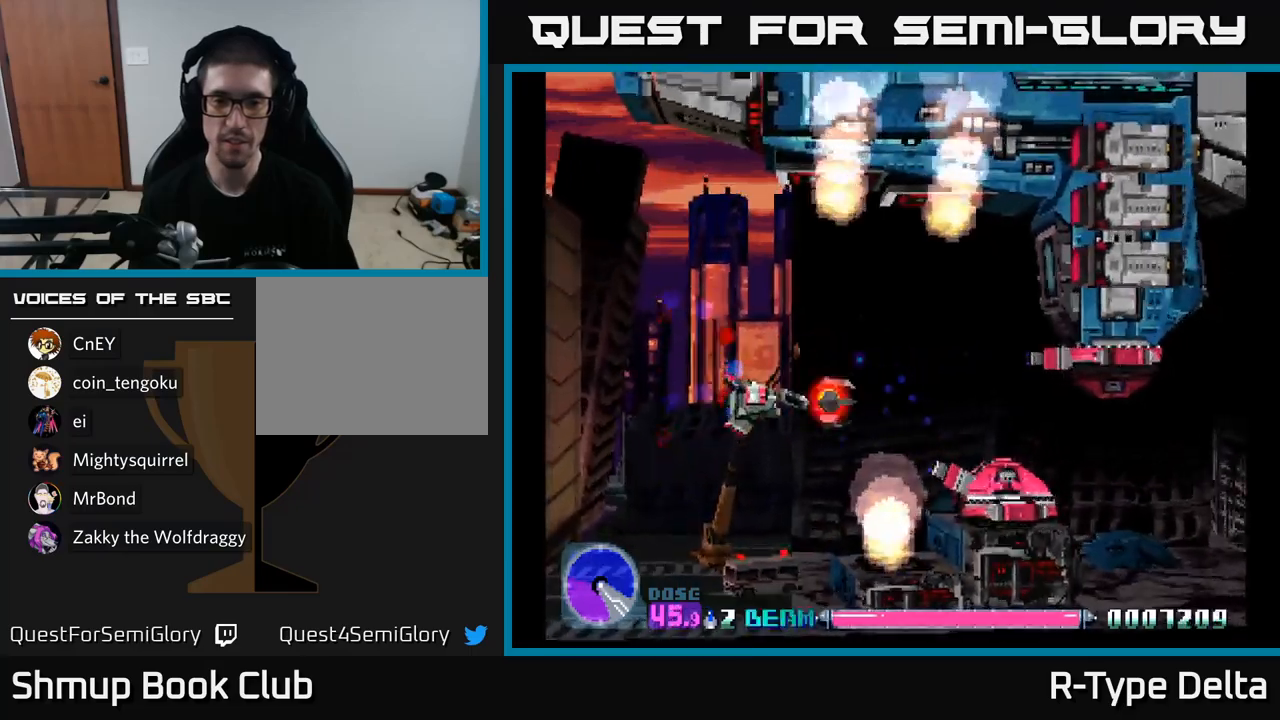
{"buttons": ["X", "DPAD_UP"], "right_stick": "center", "events": [[67, "DPAD_RIGHT", "down"], [100, "DPAD_RIGHT", "up"], [184, "A", "down"], [184, "DPAD_LEFT", "down"], [217, "DPAD_DOWN", "up"], [334, "A", "up"], [334, "DPAD_UP", "down"], [434, "DPAD_LEFT", "up"]]}
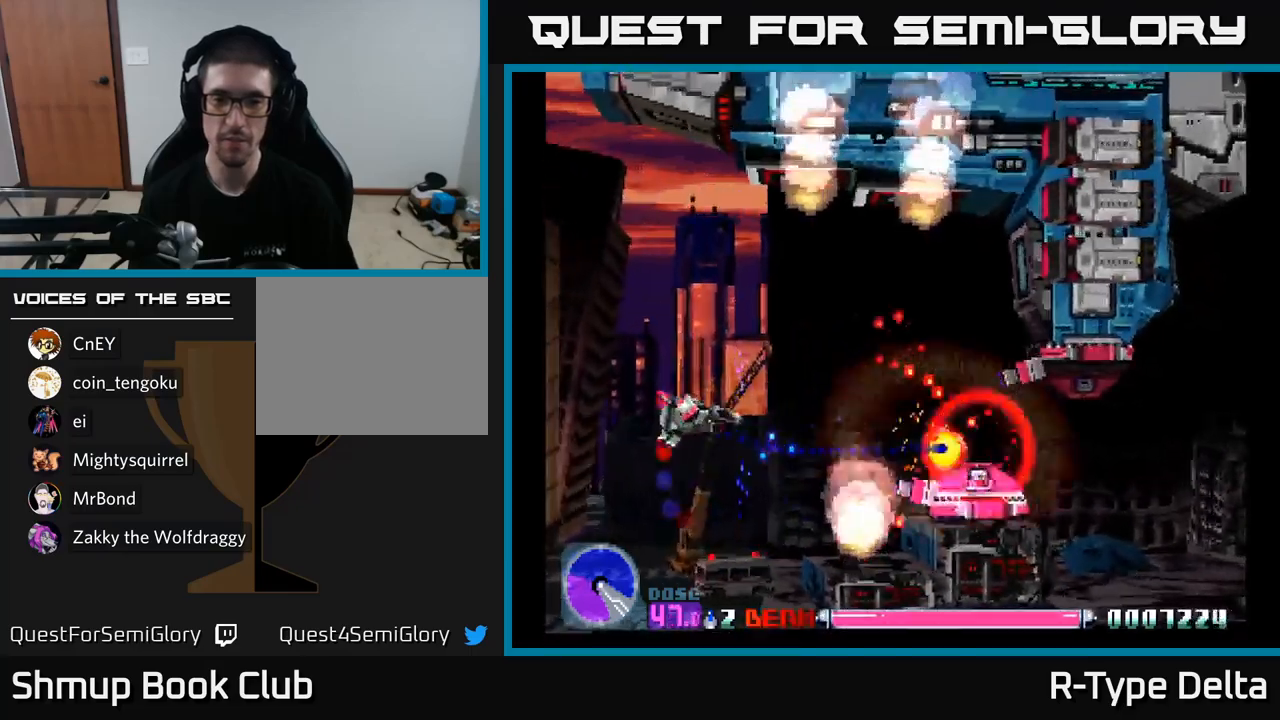
{"buttons": ["A", "X", "DPAD_DOWN", "DPAD_RIGHT"], "right_stick": "center", "events": [[50, "DPAD_LEFT", "down"], [150, "DPAD_LEFT", "up"], [167, "DPAD_UP", "up"], [267, "DPAD_DOWN", "down"], [317, "DPAD_RIGHT", "down"], [434, "A", "down"]]}
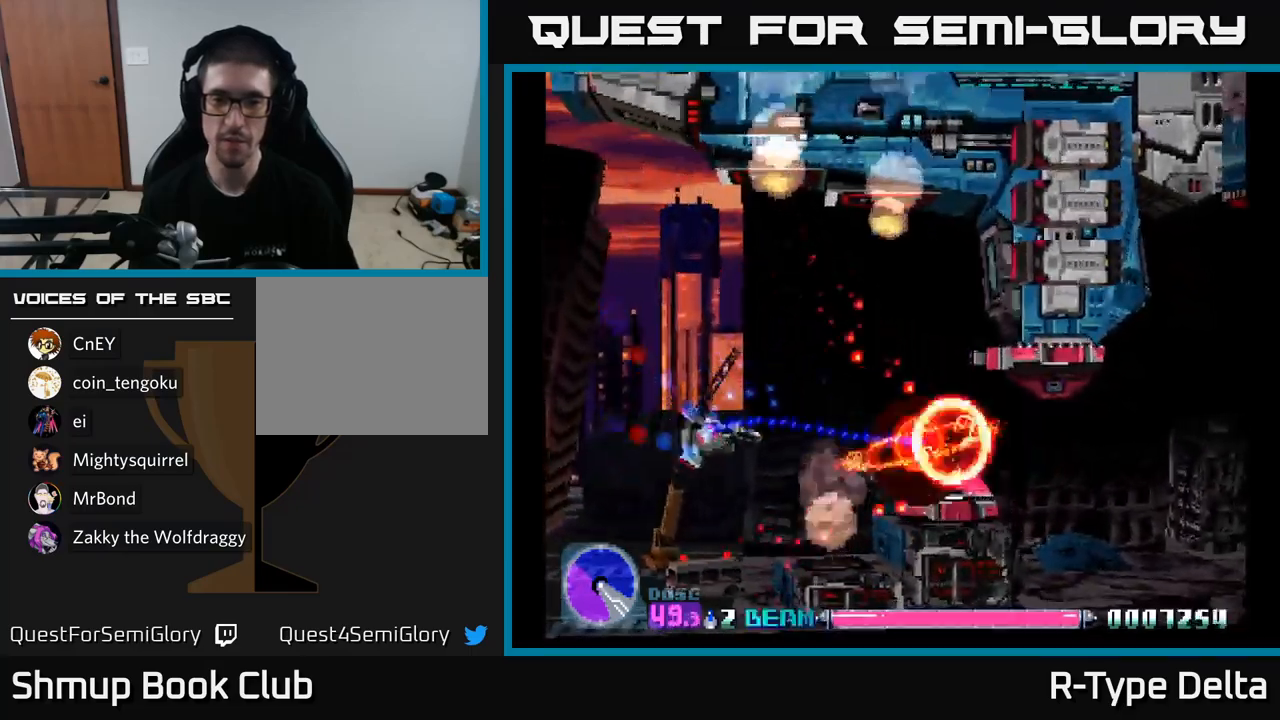
{"buttons": ["X", "DPAD_UP"], "right_stick": "center", "events": [[100, "A", "up"], [167, "DPAD_DOWN", "up"], [300, "DPAD_RIGHT", "up"], [334, "DPAD_LEFT", "down"], [484, "DPAD_UP", "down"], [500, "DPAD_LEFT", "up"]]}
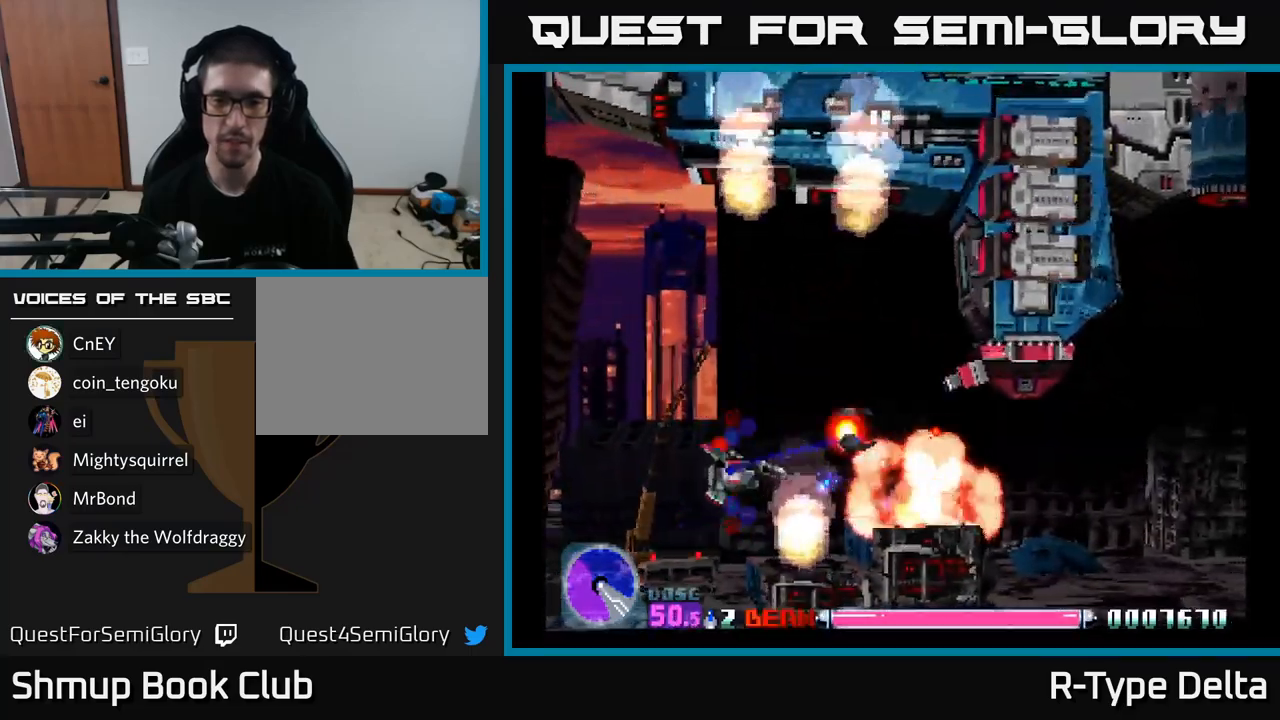
{"buttons": ["X", "DPAD_UP", "DPAD_LEFT"], "right_stick": "center", "events": [[117, "DPAD_UP", "up"], [150, "DPAD_RIGHT", "down"], [167, "DPAD_DOWN", "down"], [200, "DPAD_DOWN", "up"], [284, "DPAD_UP", "down"], [350, "DPAD_RIGHT", "up"], [400, "DPAD_LEFT", "down"]]}
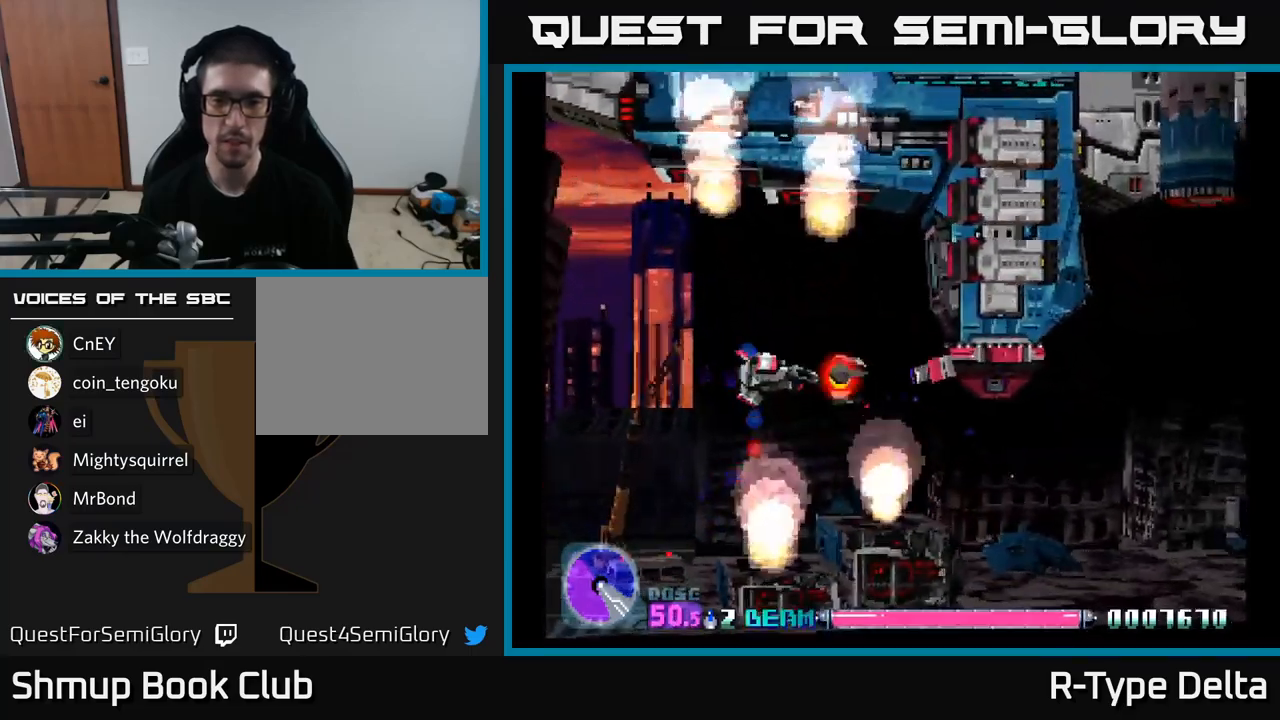
{"buttons": ["X", "DPAD_LEFT"], "right_stick": "center", "events": [[34, "DPAD_UP", "up"], [50, "DPAD_LEFT", "up"], [67, "DPAD_DOWN", "down"], [84, "DPAD_RIGHT", "down"], [150, "DPAD_DOWN", "up"], [150, "DPAD_RIGHT", "up"], [317, "DPAD_LEFT", "down"]]}
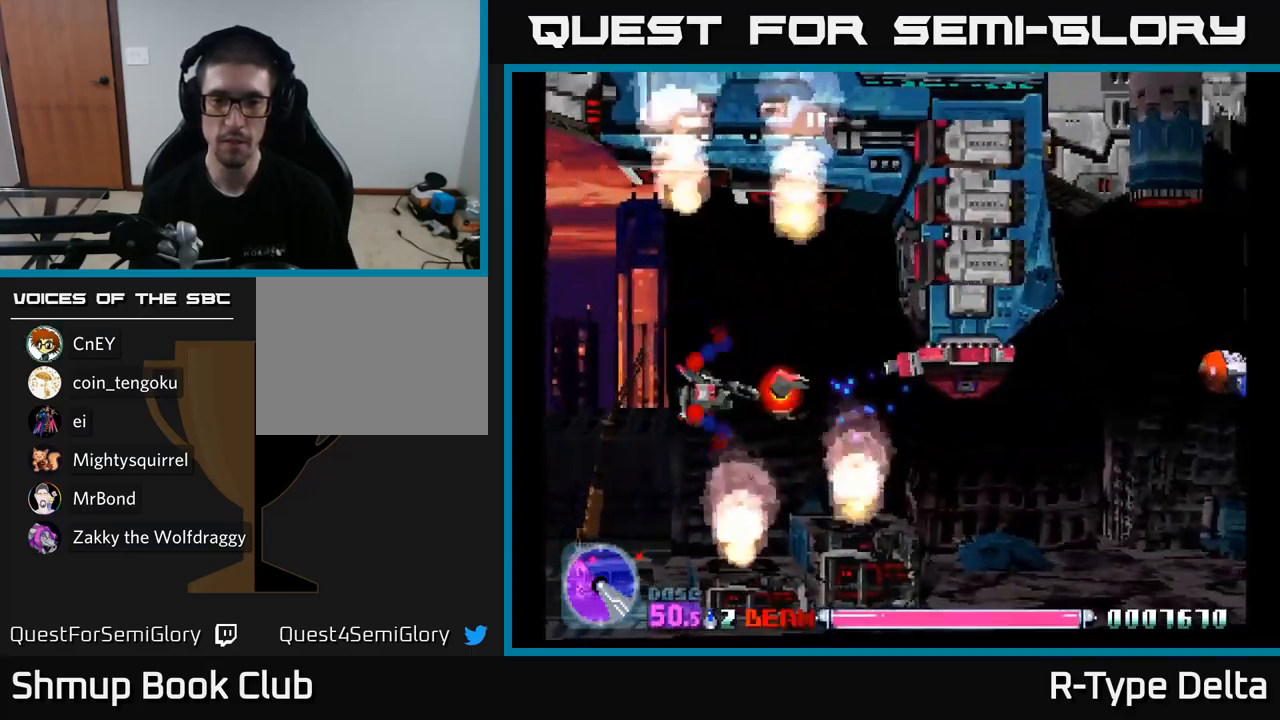
{"buttons": ["X", "DPAD_RIGHT"], "right_stick": "center", "events": [[67, "DPAD_LEFT", "up"], [167, "DPAD_LEFT", "down"], [367, "DPAD_LEFT", "up"], [500, "DPAD_RIGHT", "down"]]}
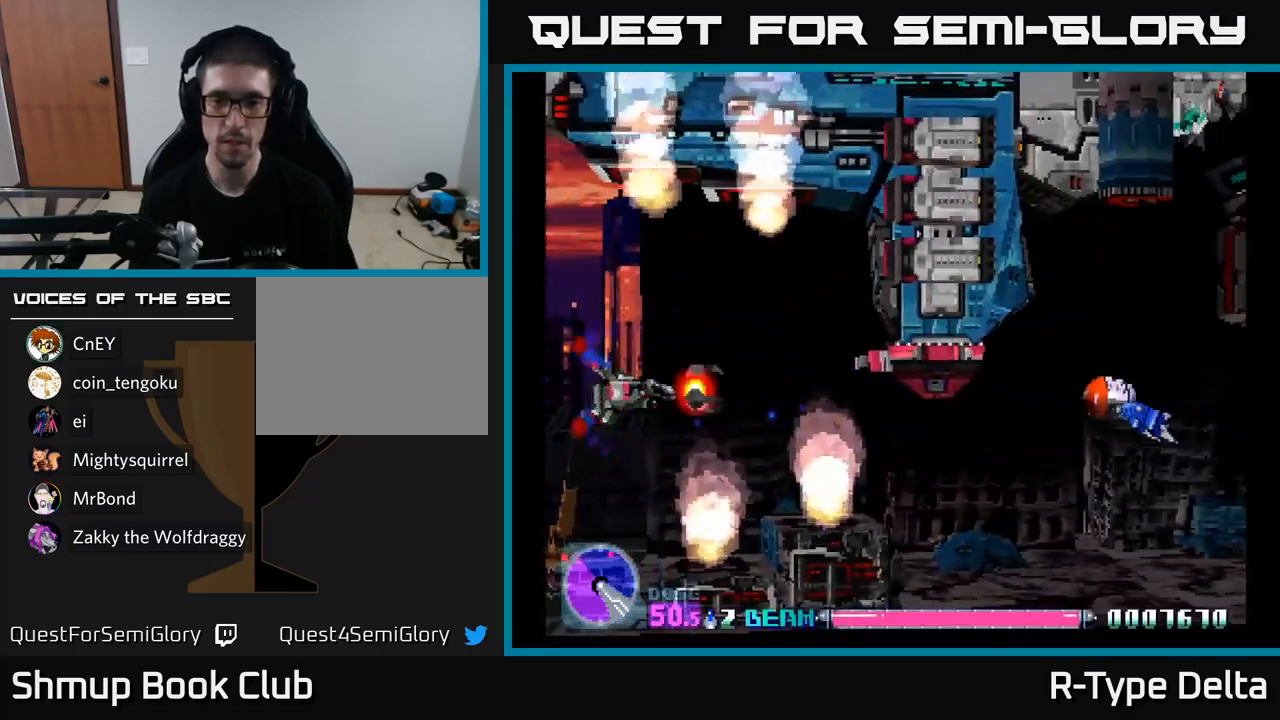
{"buttons": ["X"], "right_stick": "center", "events": [[84, "DPAD_RIGHT", "up"]]}
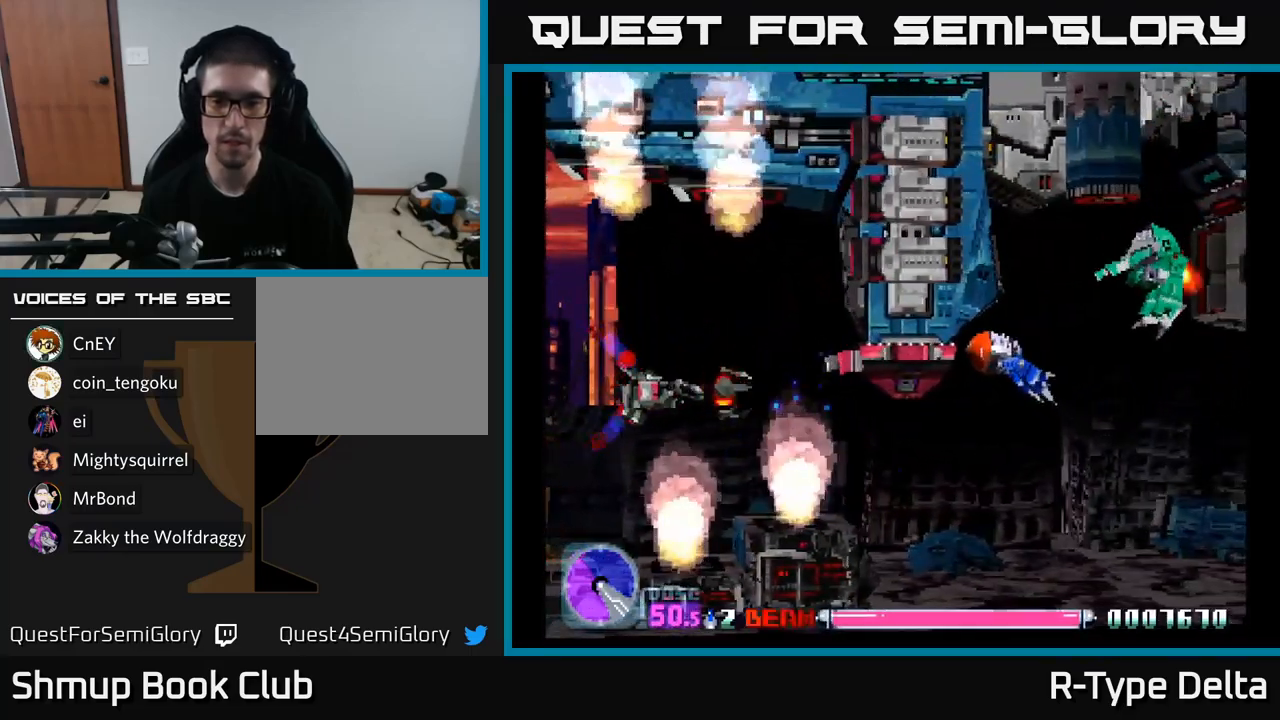
{"buttons": ["X"], "right_stick": "center", "events": [[234, "DPAD_UP", "down"], [284, "DPAD_UP", "up"]]}
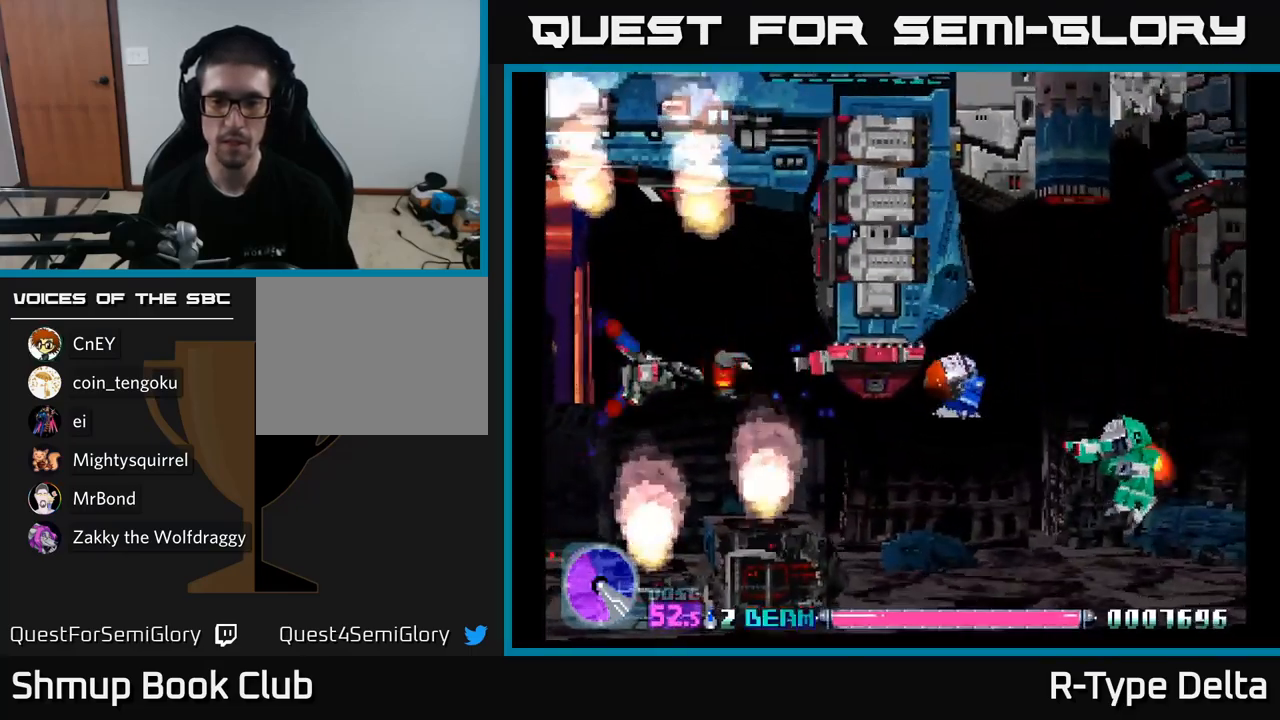
{"buttons": ["X"], "right_stick": "center", "events": [[34, "DPAD_RIGHT", "down"], [217, "DPAD_RIGHT", "up"]]}
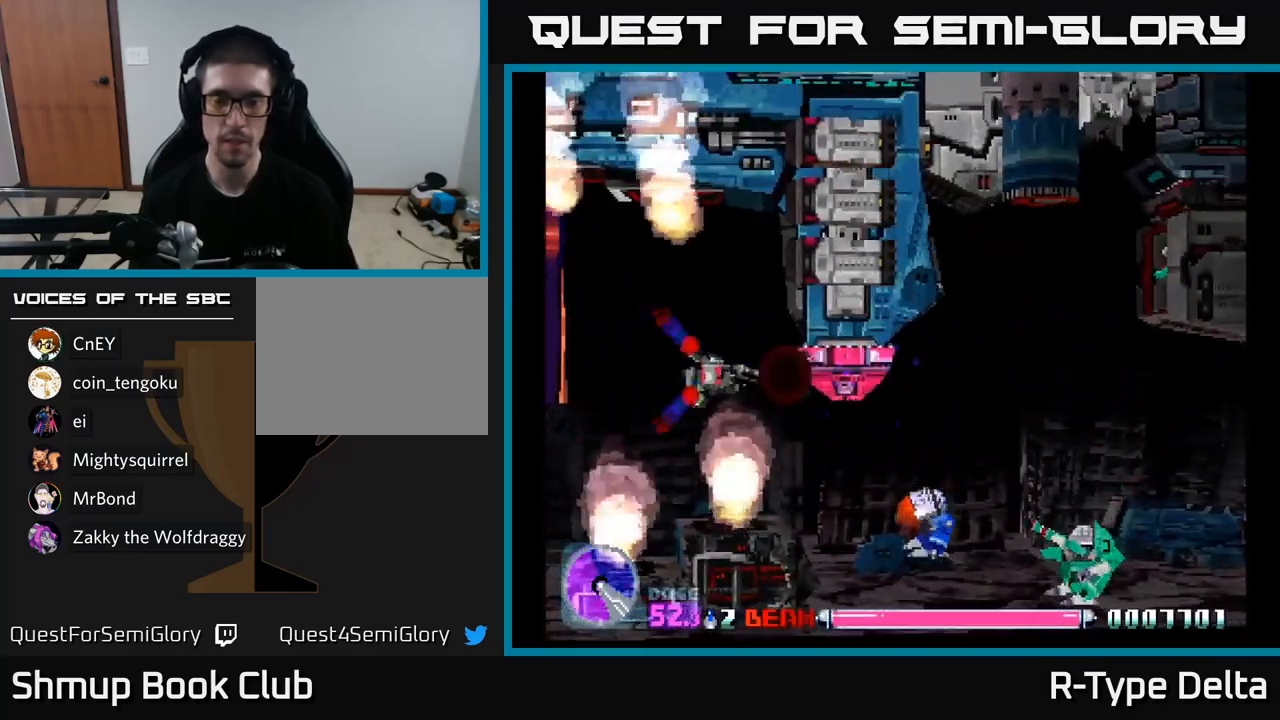
{"buttons": ["X", "DPAD_DOWN", "DPAD_RIGHT"], "right_stick": "center", "events": [[184, "A", "down"], [217, "DPAD_LEFT", "down"], [301, "A", "up"], [367, "DPAD_LEFT", "up"], [451, "DPAD_DOWN", "down"], [451, "DPAD_RIGHT", "down"]]}
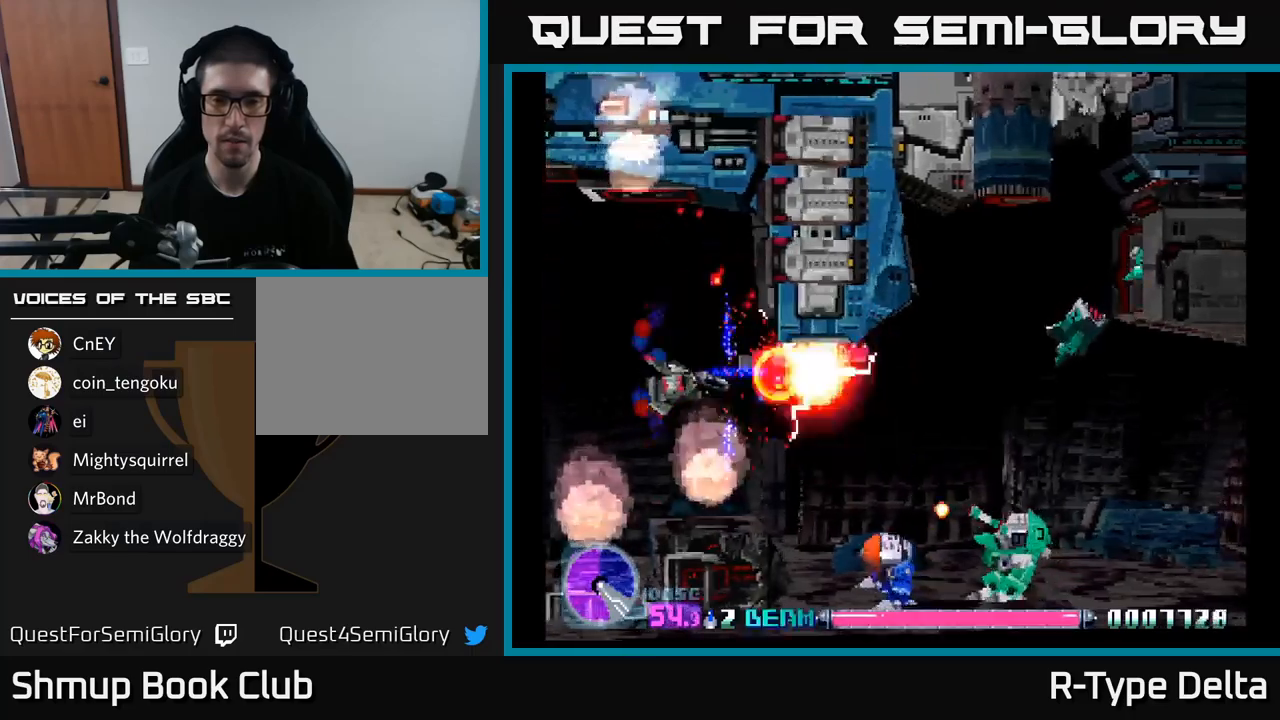
{"buttons": ["X", "DPAD_DOWN", "DPAD_LEFT"], "right_stick": "center"}
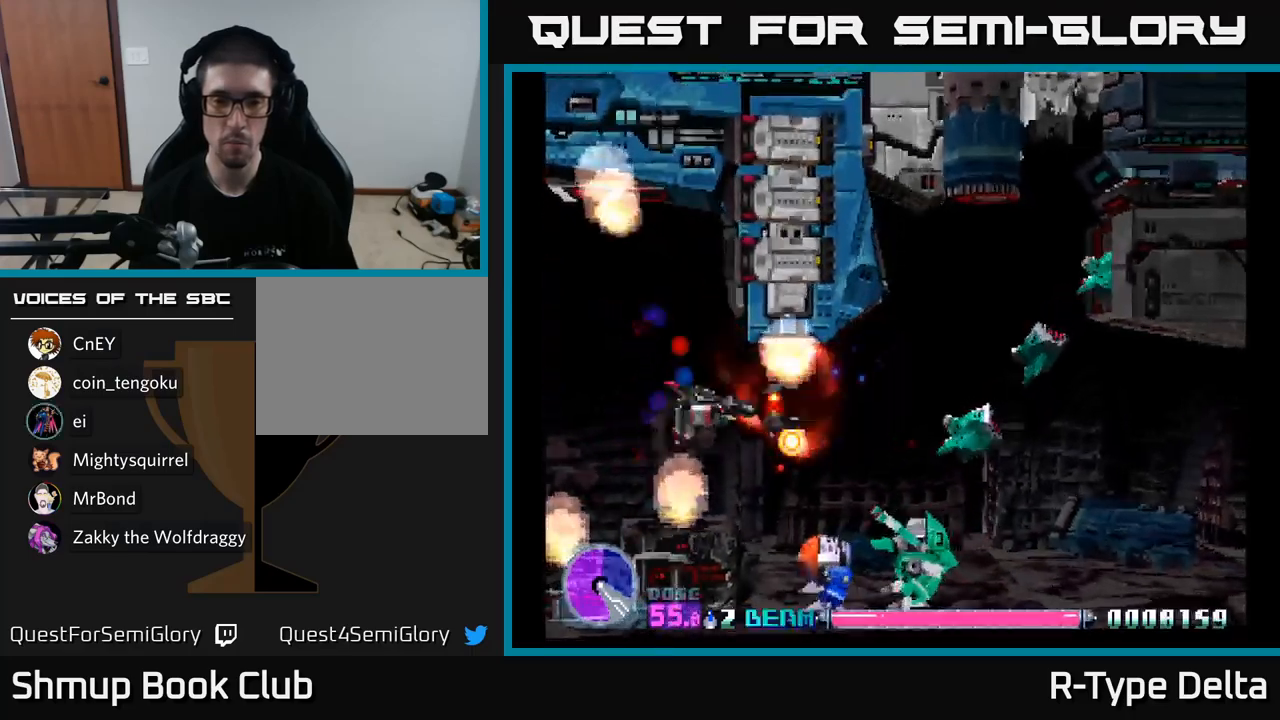
{"buttons": ["X", "DPAD_DOWN", "DPAD_LEFT"], "right_stick": "center", "events": [[183, "DPAD_LEFT", "up"], [233, "DPAD_RIGHT", "down"], [367, "DPAD_RIGHT", "up"], [483, "DPAD_LEFT", "down"]]}
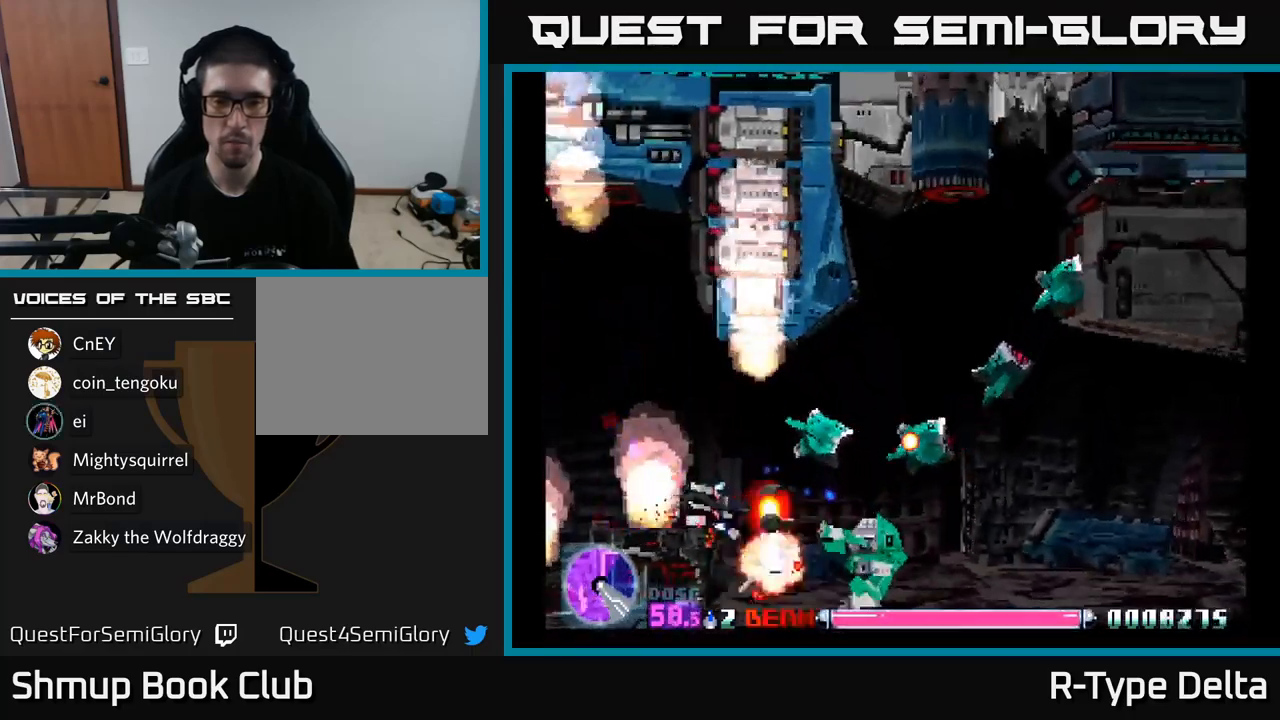
{"buttons": ["X", "DPAD_DOWN"], "right_stick": "center", "events": [[17, "DPAD_DOWN", "up"], [67, "DPAD_UP", "down"], [300, "DPAD_LEFT", "up"], [450, "DPAD_UP", "up"], [483, "DPAD_DOWN", "down"]]}
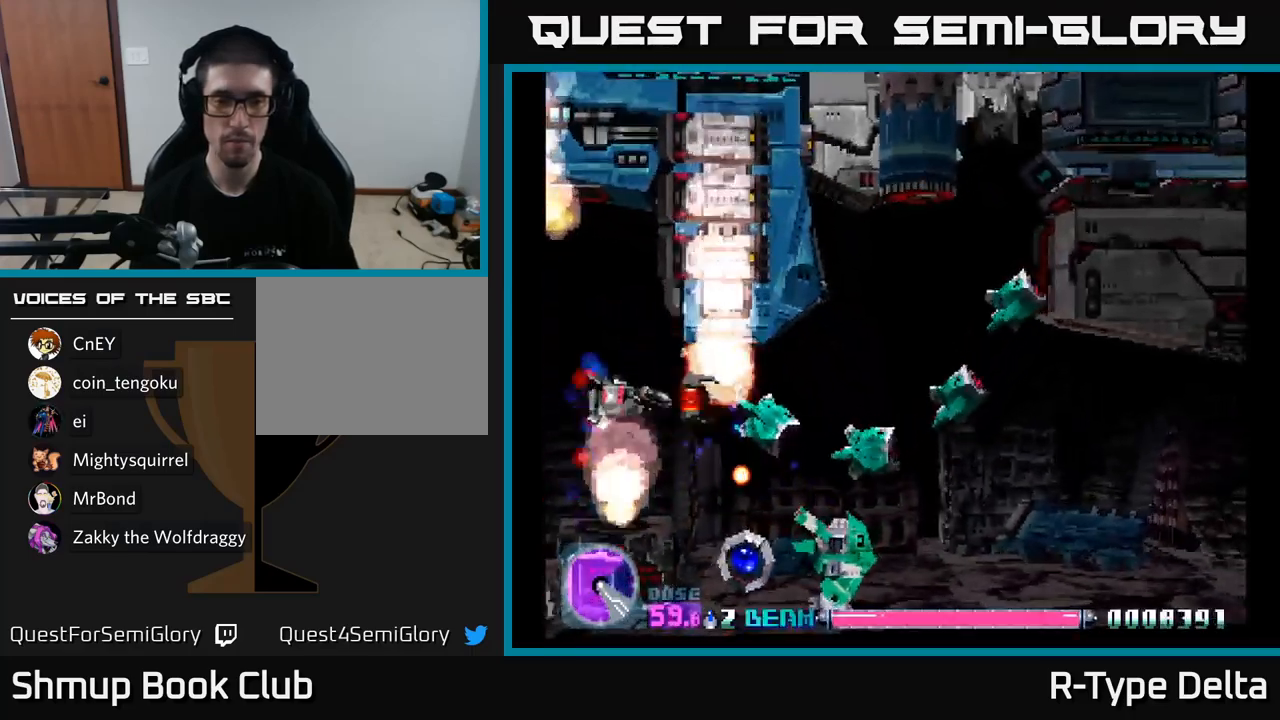
{"buttons": ["X", "DPAD_UP", "DPAD_RIGHT"], "right_stick": "center", "events": [[183, "DPAD_LEFT", "down"], [200, "DPAD_DOWN", "up"], [367, "DPAD_UP", "down"], [383, "DPAD_LEFT", "up"], [483, "DPAD_RIGHT", "down"]]}
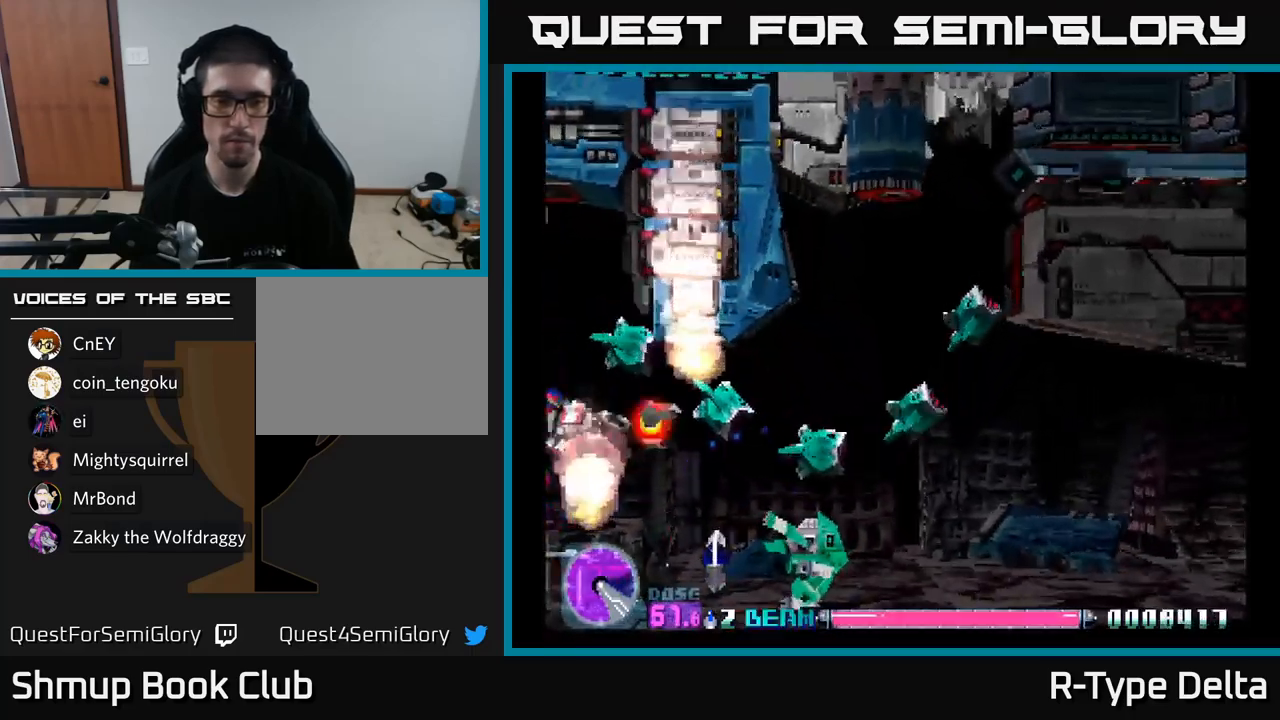
{"buttons": ["X", "DPAD_LEFT"], "right_stick": "center", "events": [[33, "DPAD_RIGHT", "up"], [100, "DPAD_UP", "up"], [133, "DPAD_DOWN", "down"], [133, "DPAD_RIGHT", "down"], [267, "DPAD_DOWN", "up"], [400, "DPAD_RIGHT", "up"], [433, "DPAD_LEFT", "down"]]}
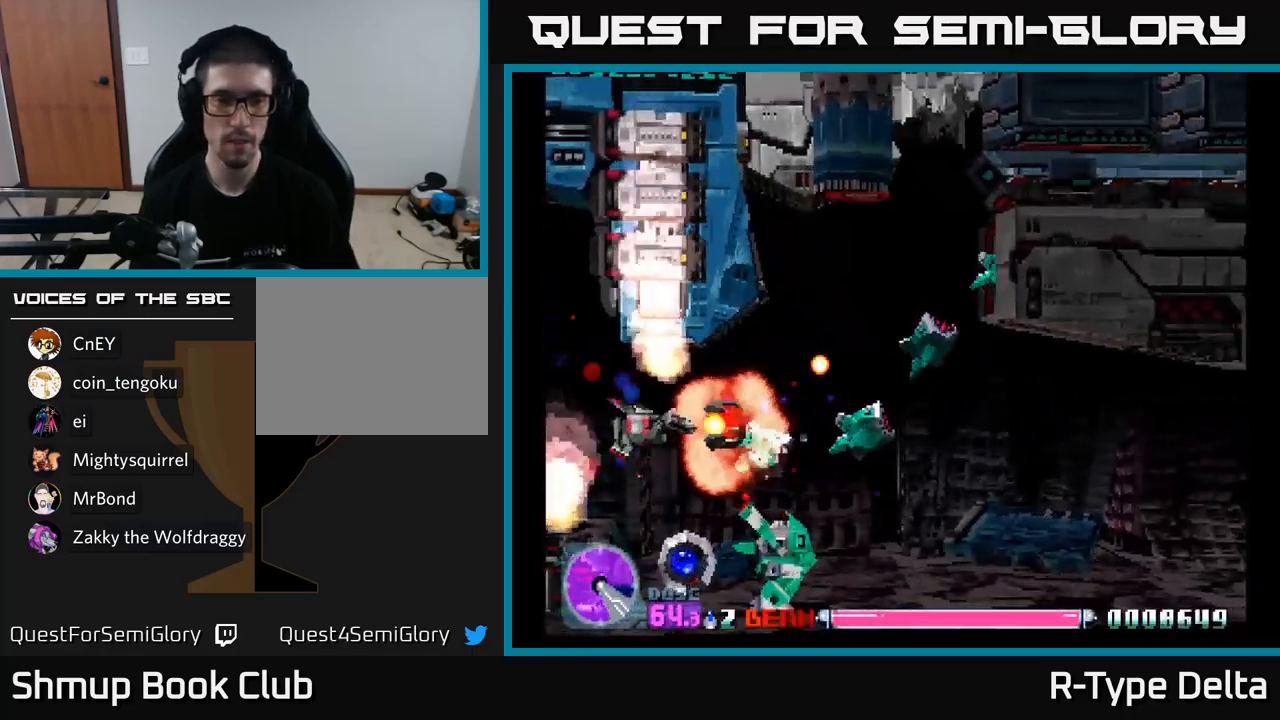
{"buttons": ["X", "DPAD_UP", "DPAD_LEFT"], "right_stick": "center", "events": [[17, "DPAD_DOWN", "down"], [50, "DPAD_LEFT", "up"], [100, "DPAD_RIGHT", "down"], [217, "DPAD_RIGHT", "up"], [283, "DPAD_LEFT", "down"], [367, "DPAD_LEFT", "up"], [433, "DPAD_DOWN", "up"], [450, "DPAD_LEFT", "down"], [450, "DPAD_UP", "down"]]}